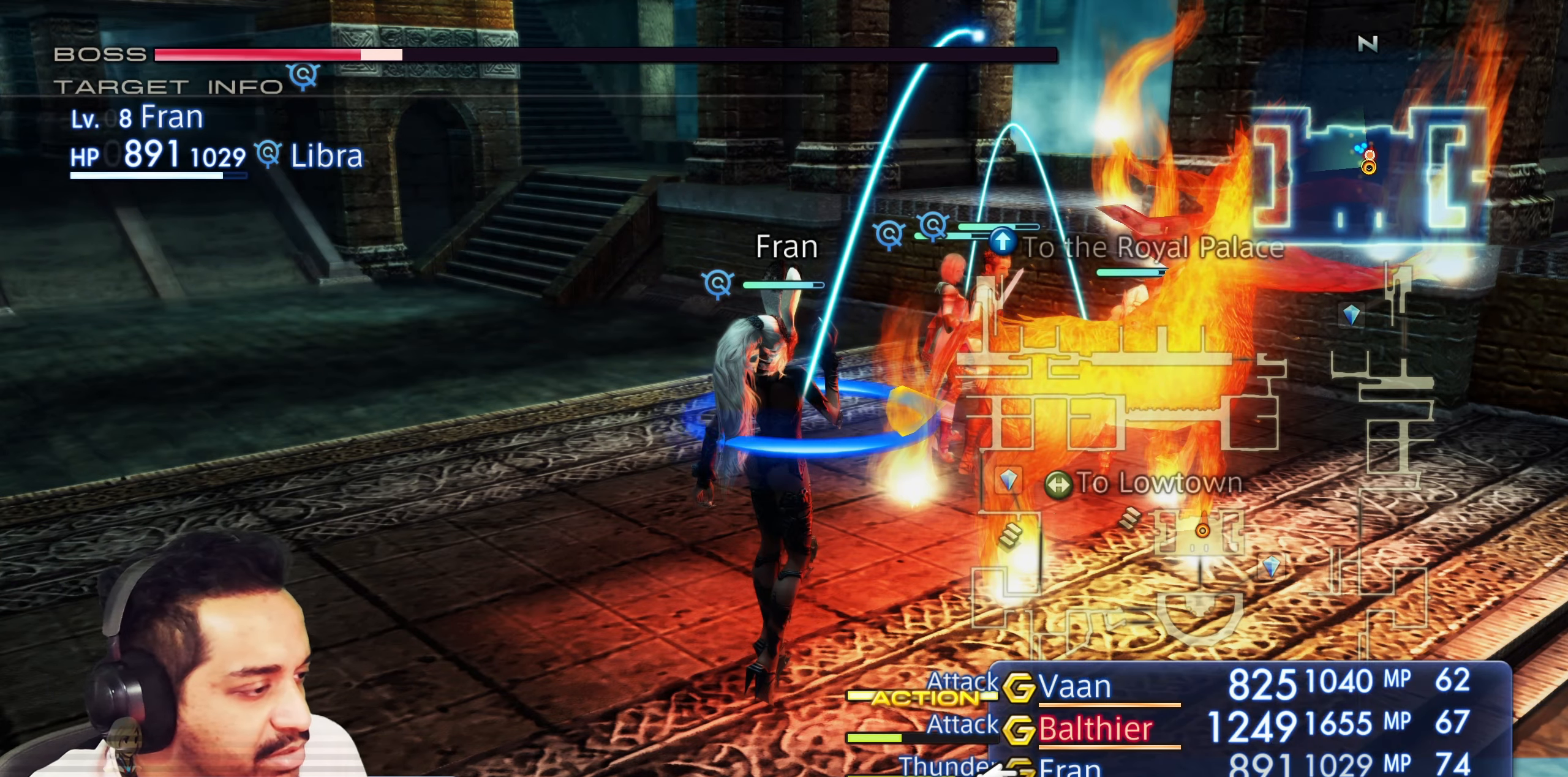
Gameplay with a controller (PlayStation layout); each line is a JSON object with the inputs held at the frame after it. "events" lists button and stick changes between this image and that frame as [ms after this image, input, new state], when the widget could be followed in between. Not read: HOME L3 R3 TOUCHPAD.
{"buttons": ["DPAD_UP"], "left_stick": "center", "right_stick": "center", "events": [[217, "DPAD_UP", "down"], [350, "DPAD_UP", "up"], [383, "DPAD_UP", "down"]]}
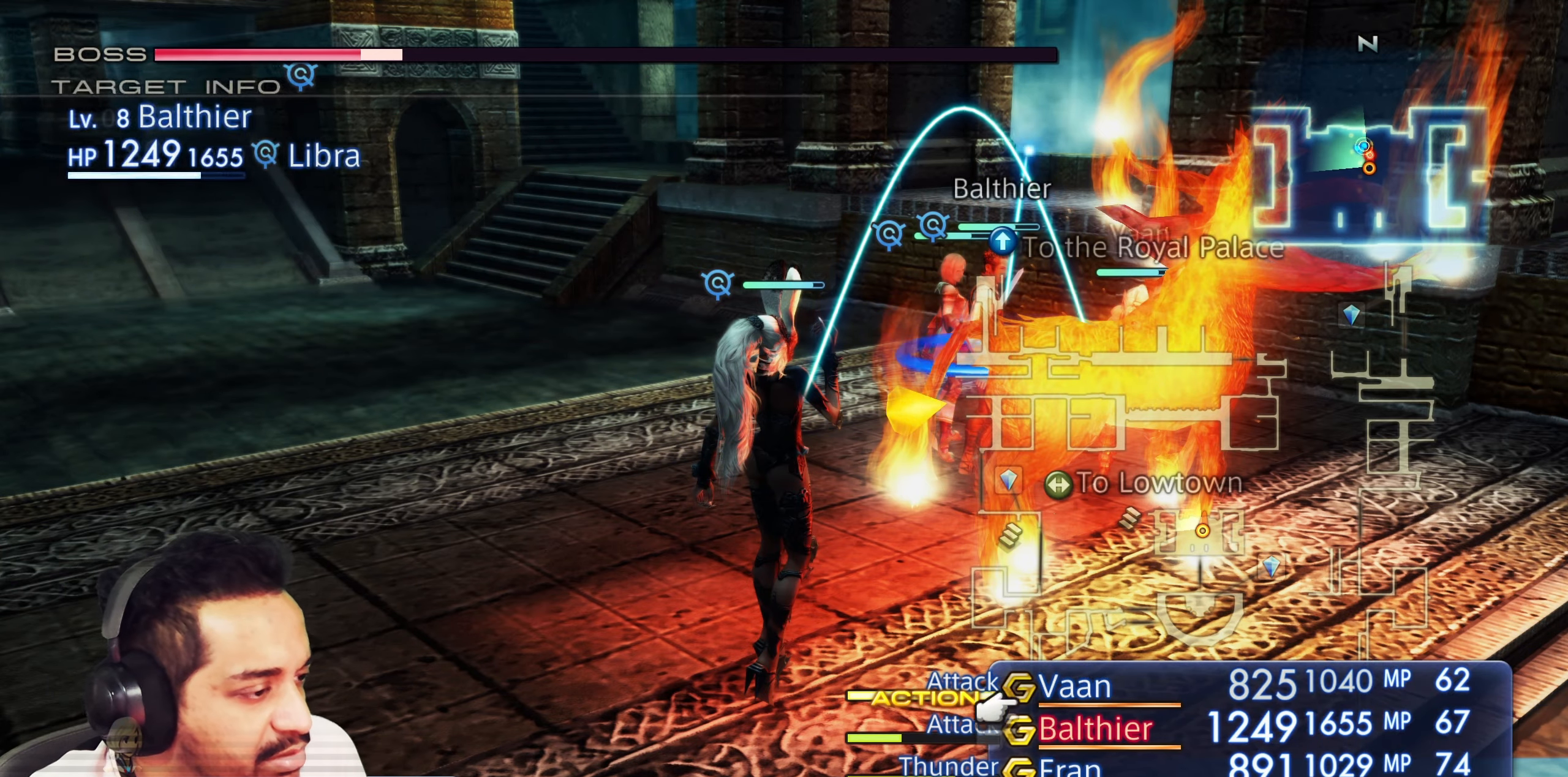
{"buttons": [], "left_stick": "center", "right_stick": "center", "events": [[17, "DPAD_UP", "up"], [167, "CROSS", "down"], [283, "CROSS", "up"]]}
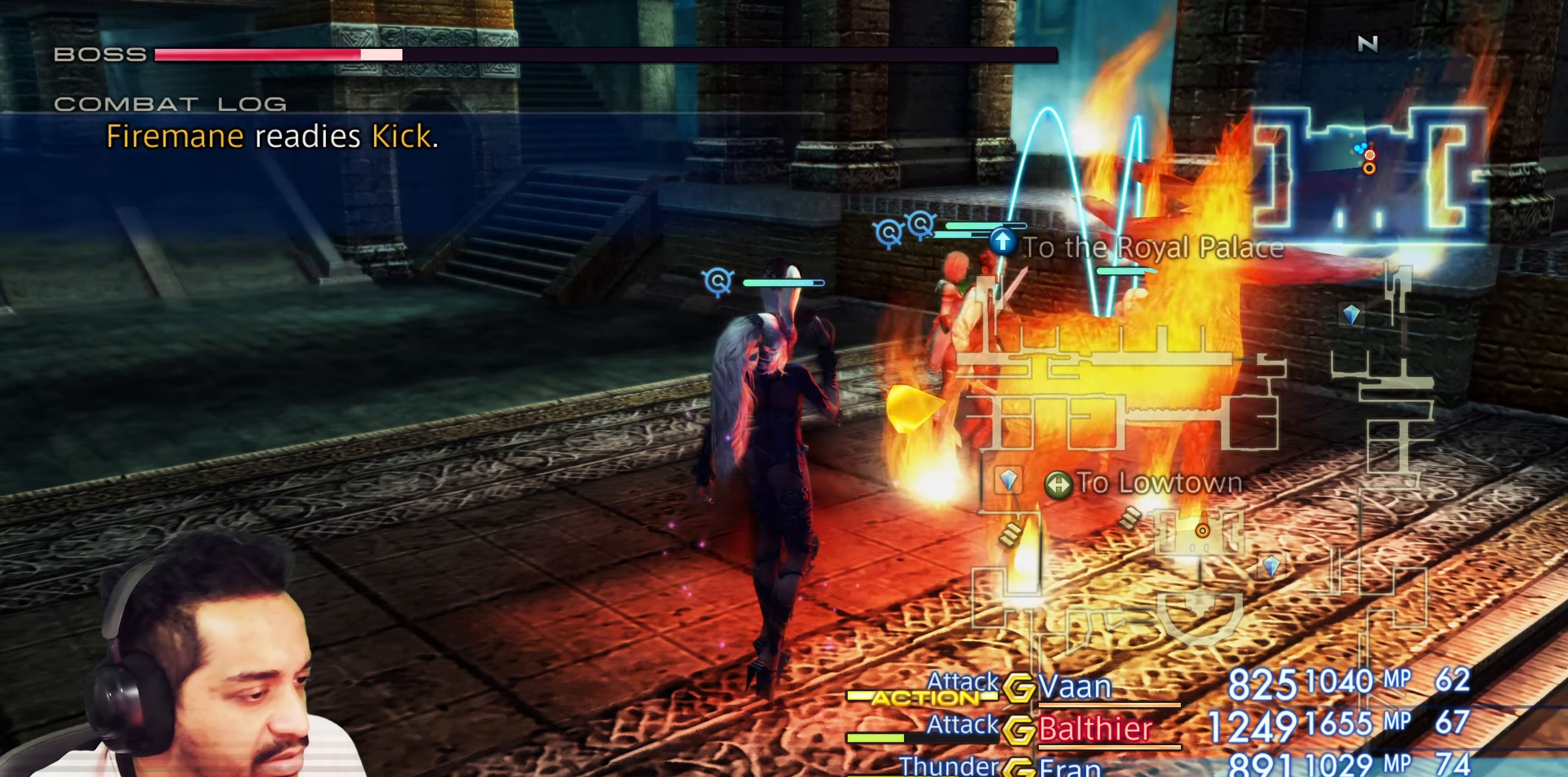
{"buttons": [], "left_stick": "center", "right_stick": "center", "events": []}
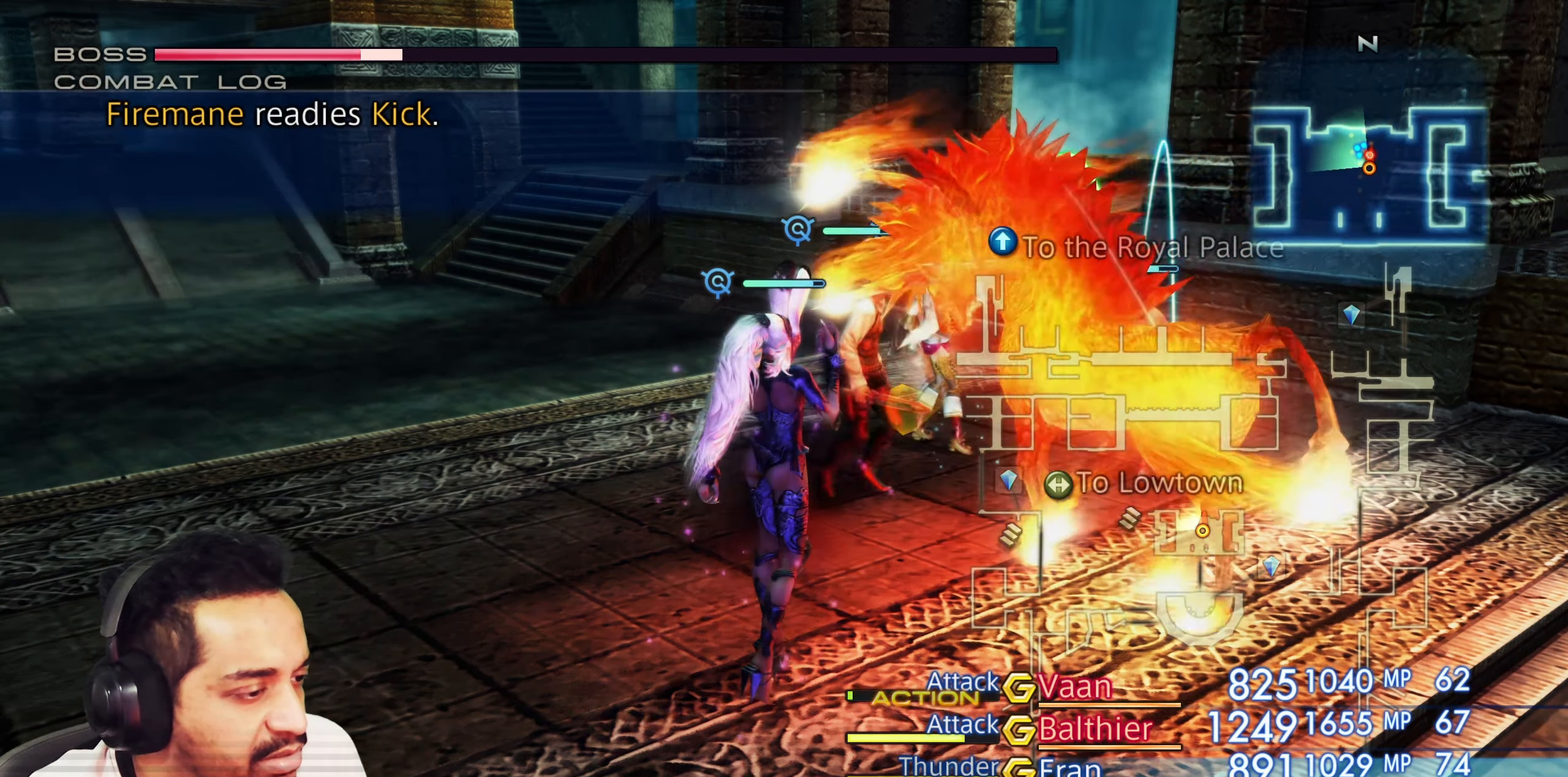
{"buttons": [], "left_stick": "center", "right_stick": "center", "events": []}
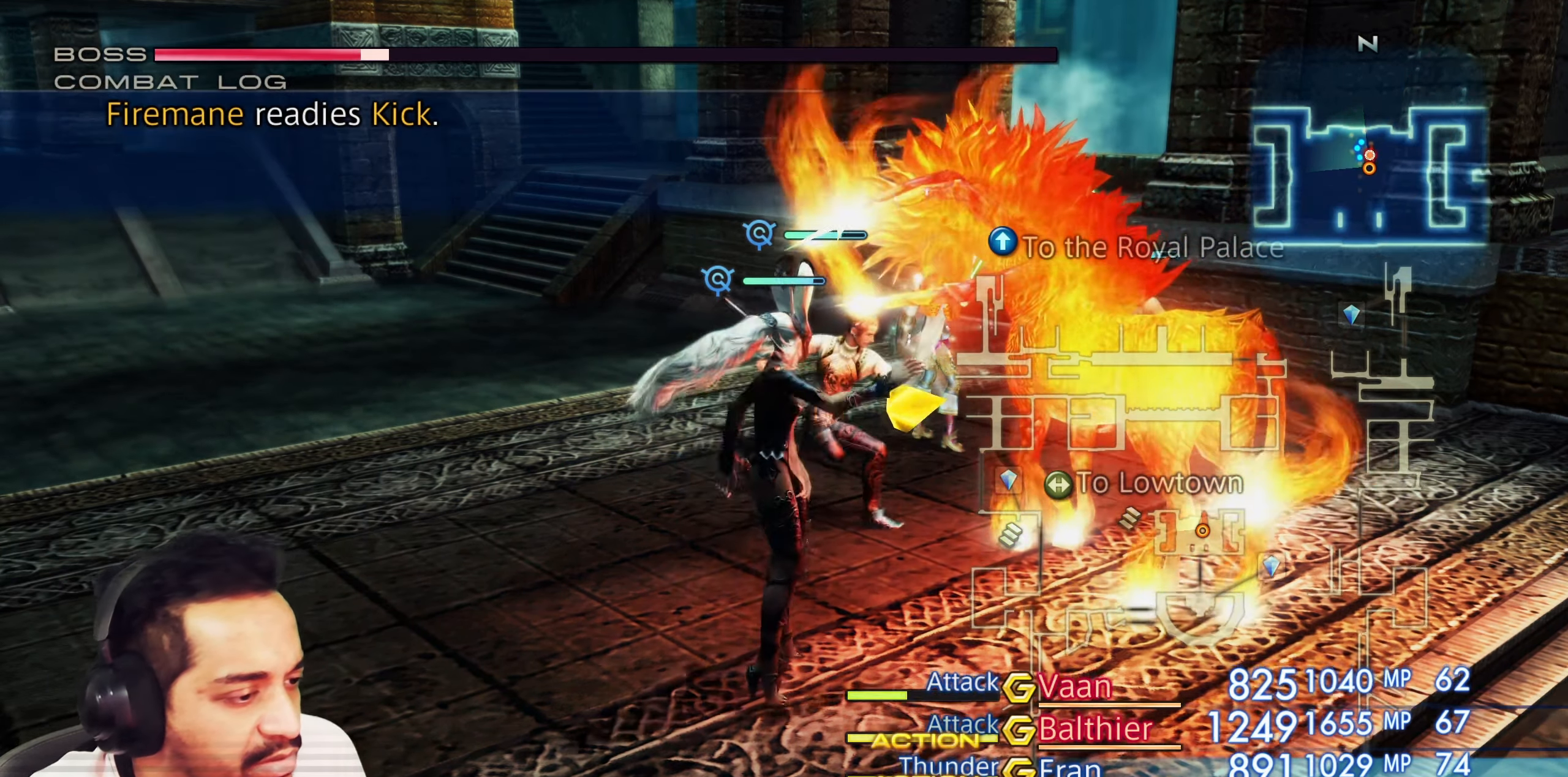
{"buttons": [], "left_stick": "center", "right_stick": "center", "events": []}
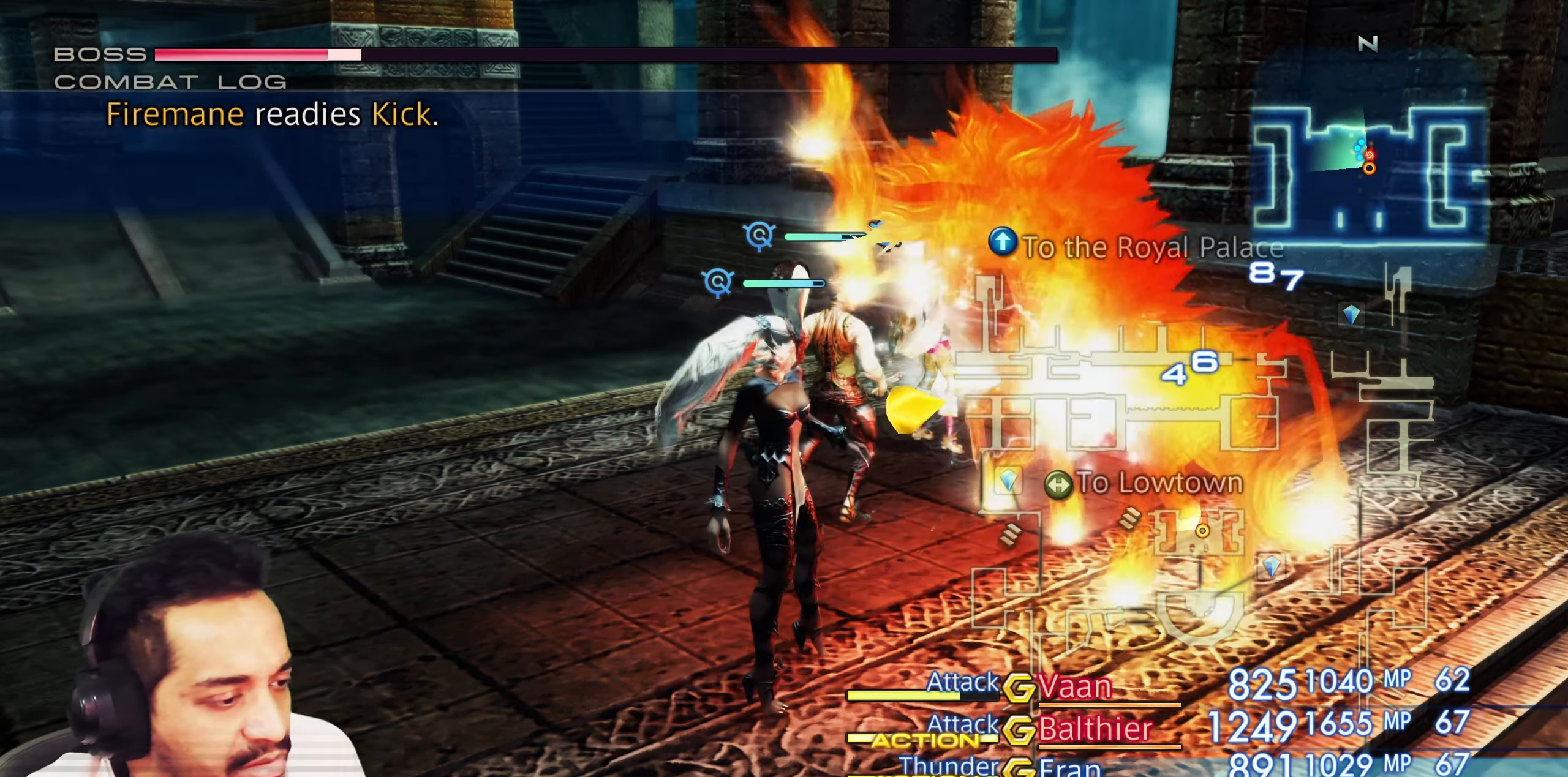
{"buttons": [], "left_stick": "center", "right_stick": "center", "events": []}
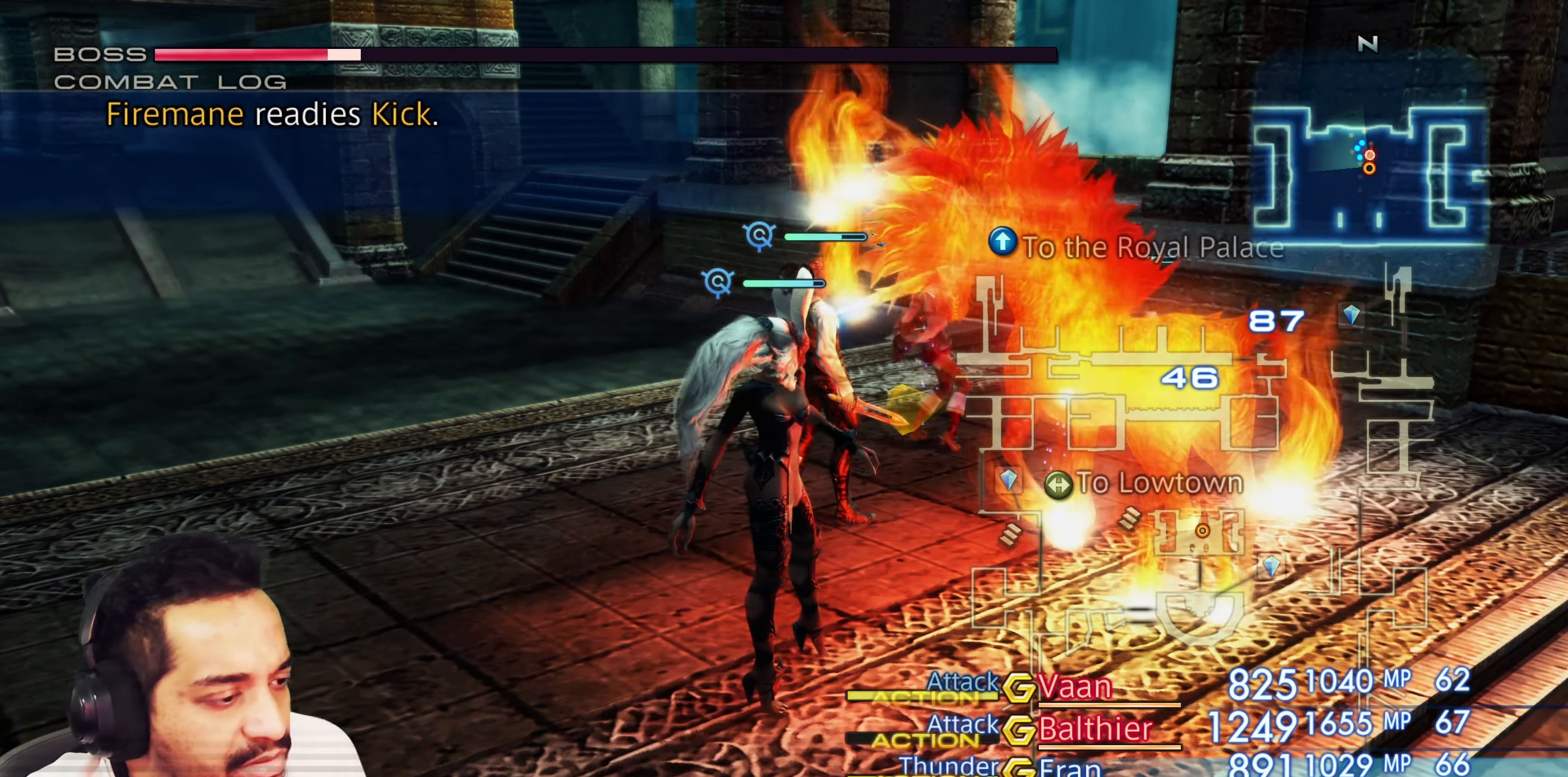
{"buttons": [], "left_stick": "center", "right_stick": "center", "events": []}
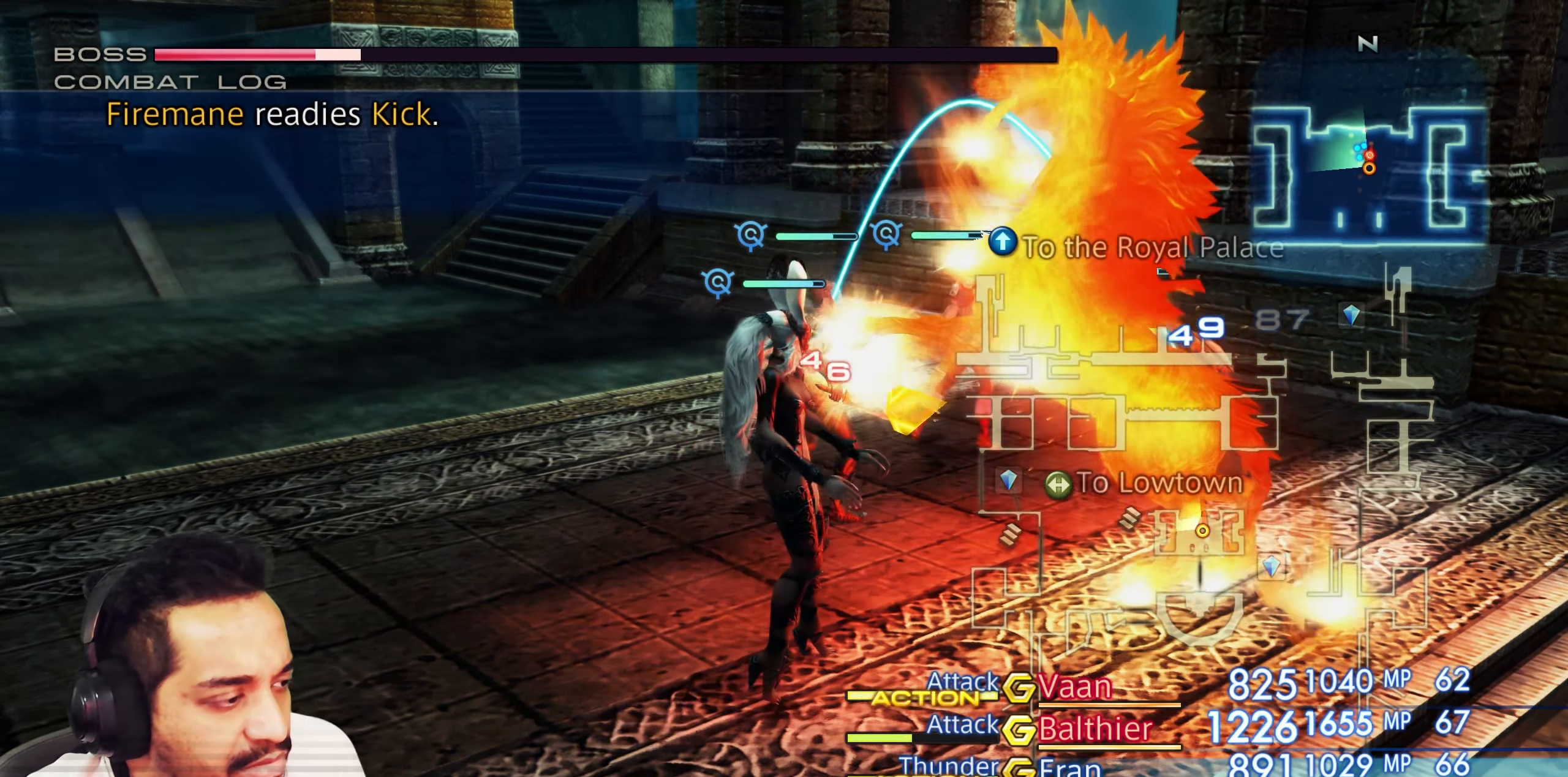
{"buttons": [], "left_stick": "center", "right_stick": "center", "events": []}
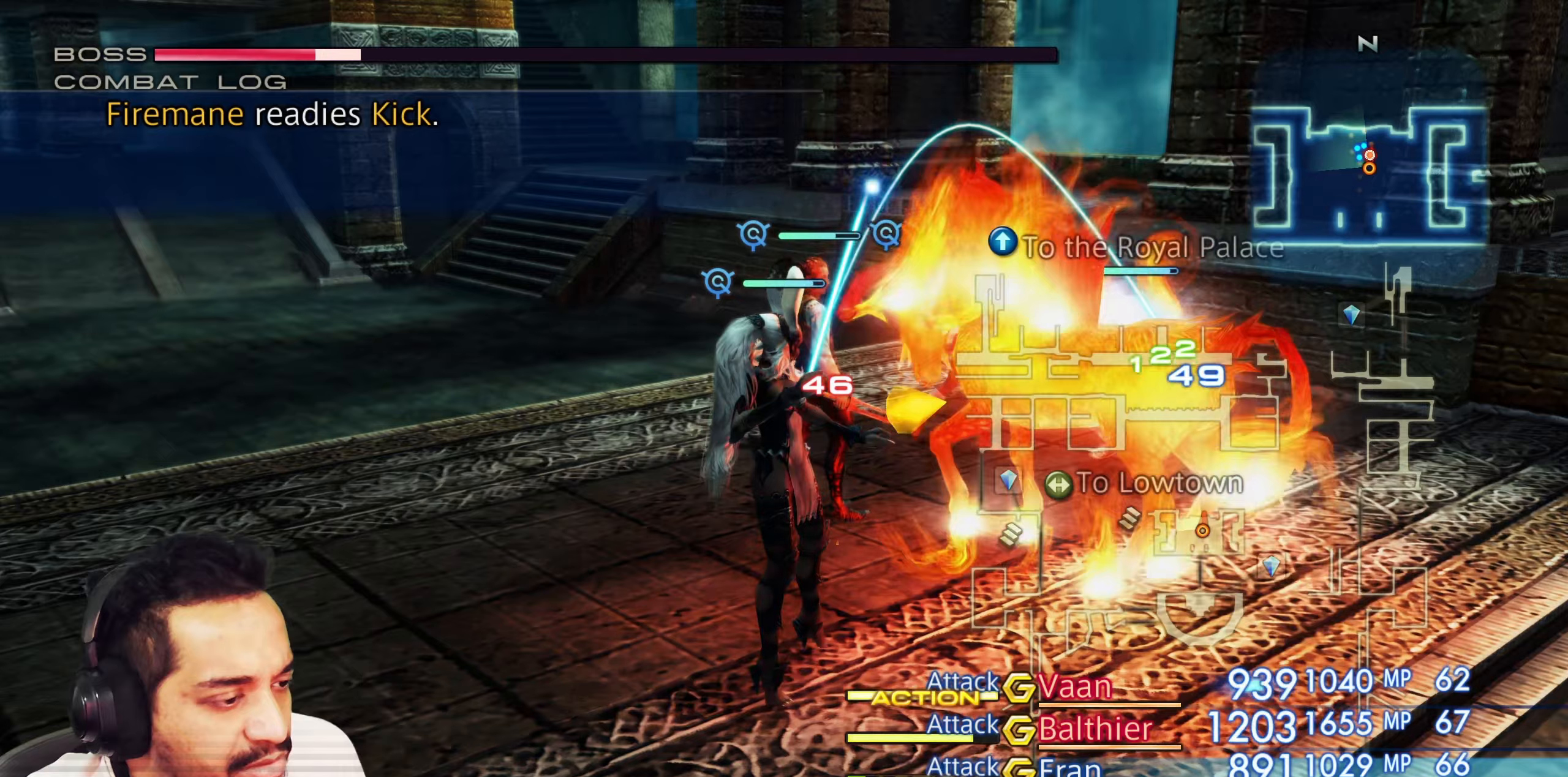
{"buttons": [], "left_stick": "center", "right_stick": "center", "events": [[300, "CROSS", "down"], [500, "CROSS", "up"]]}
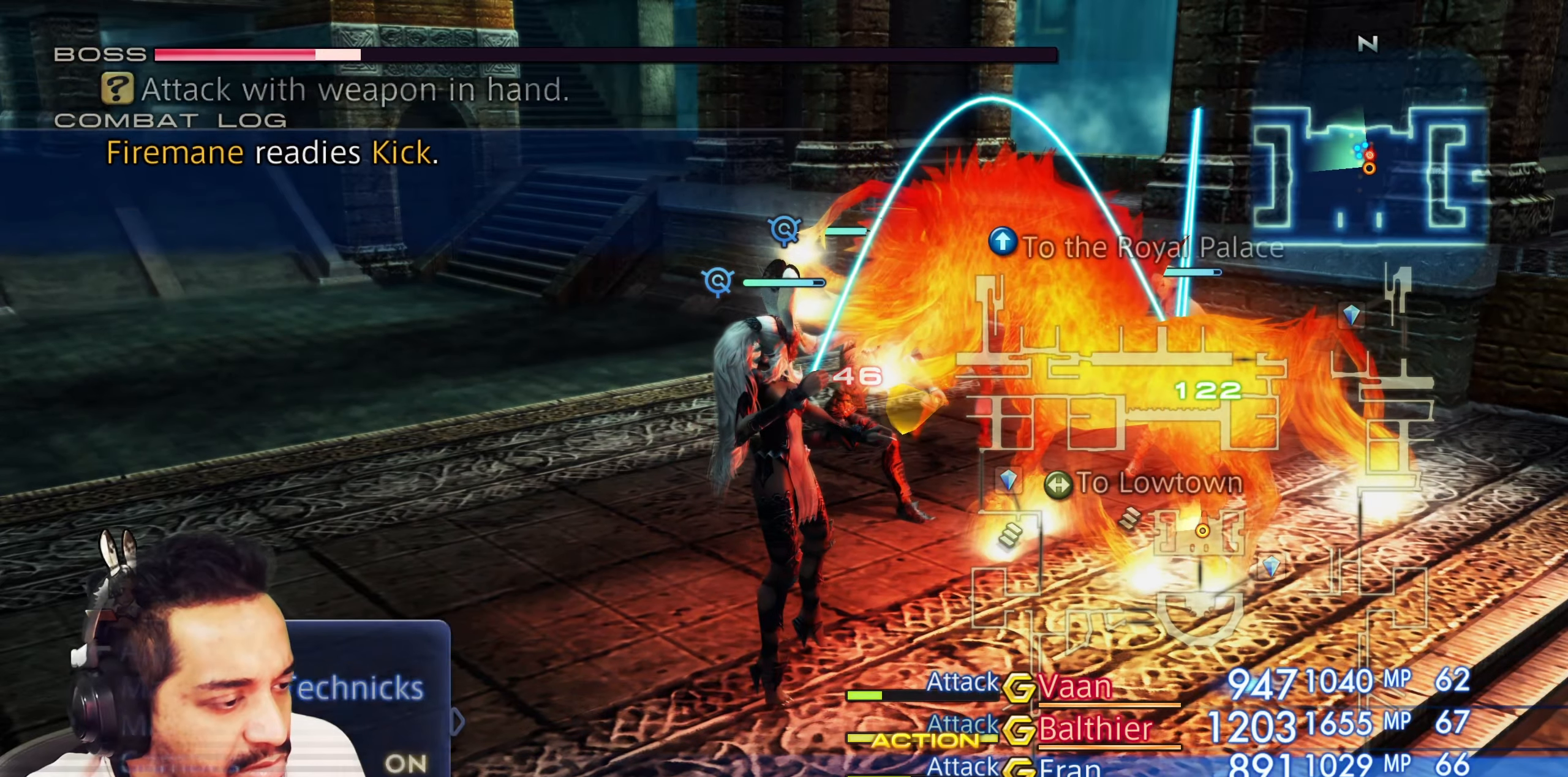
{"buttons": ["DPAD_DOWN"], "left_stick": "center", "right_stick": "center", "events": [[317, "DPAD_DOWN", "down"], [400, "DPAD_DOWN", "up"], [467, "DPAD_DOWN", "down"]]}
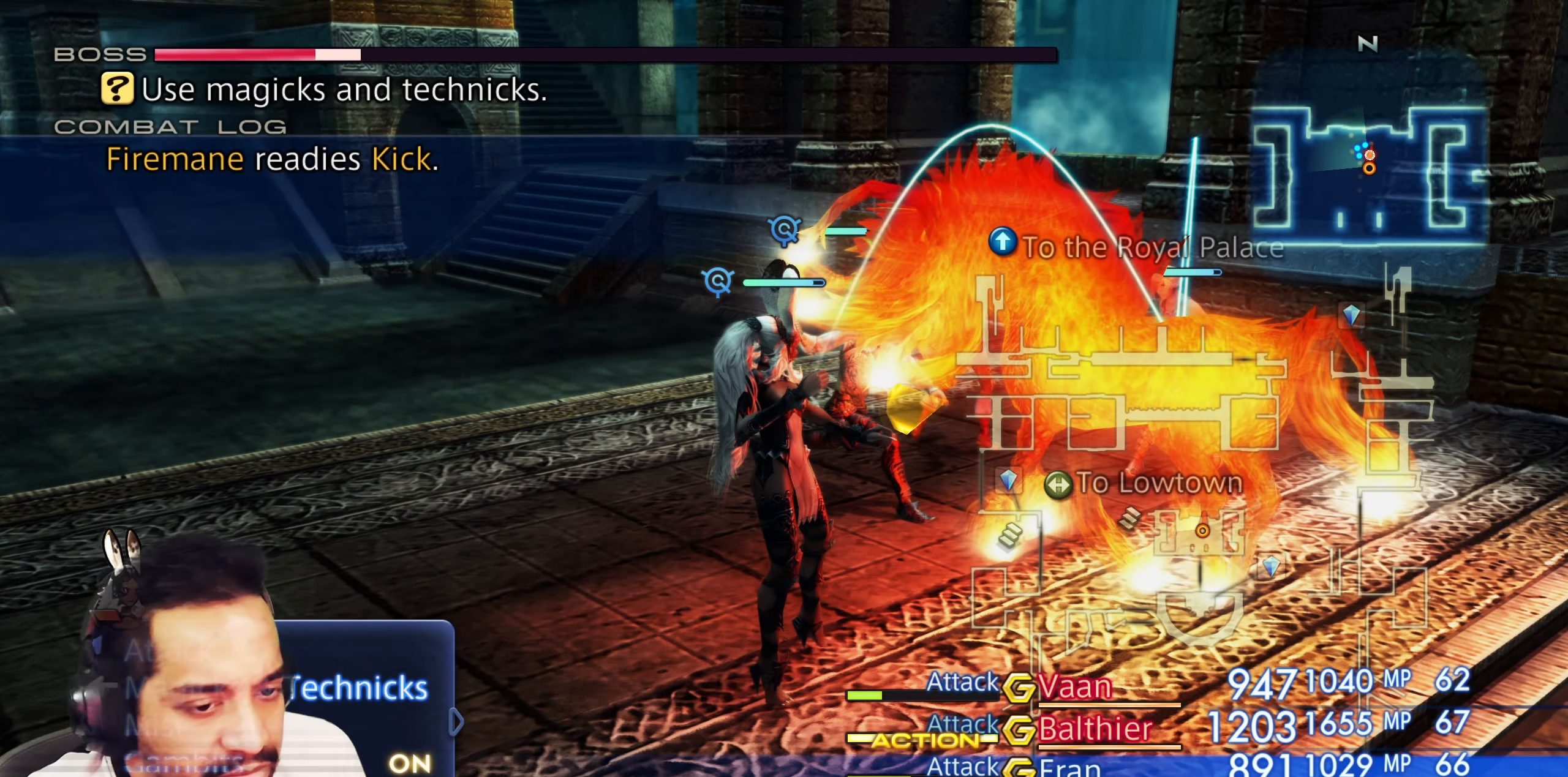
{"buttons": [], "left_stick": "center", "right_stick": "center", "events": [[67, "DPAD_DOWN", "up"], [133, "DPAD_DOWN", "down"], [217, "DPAD_DOWN", "up"], [300, "DPAD_DOWN", "down"], [400, "DPAD_DOWN", "up"]]}
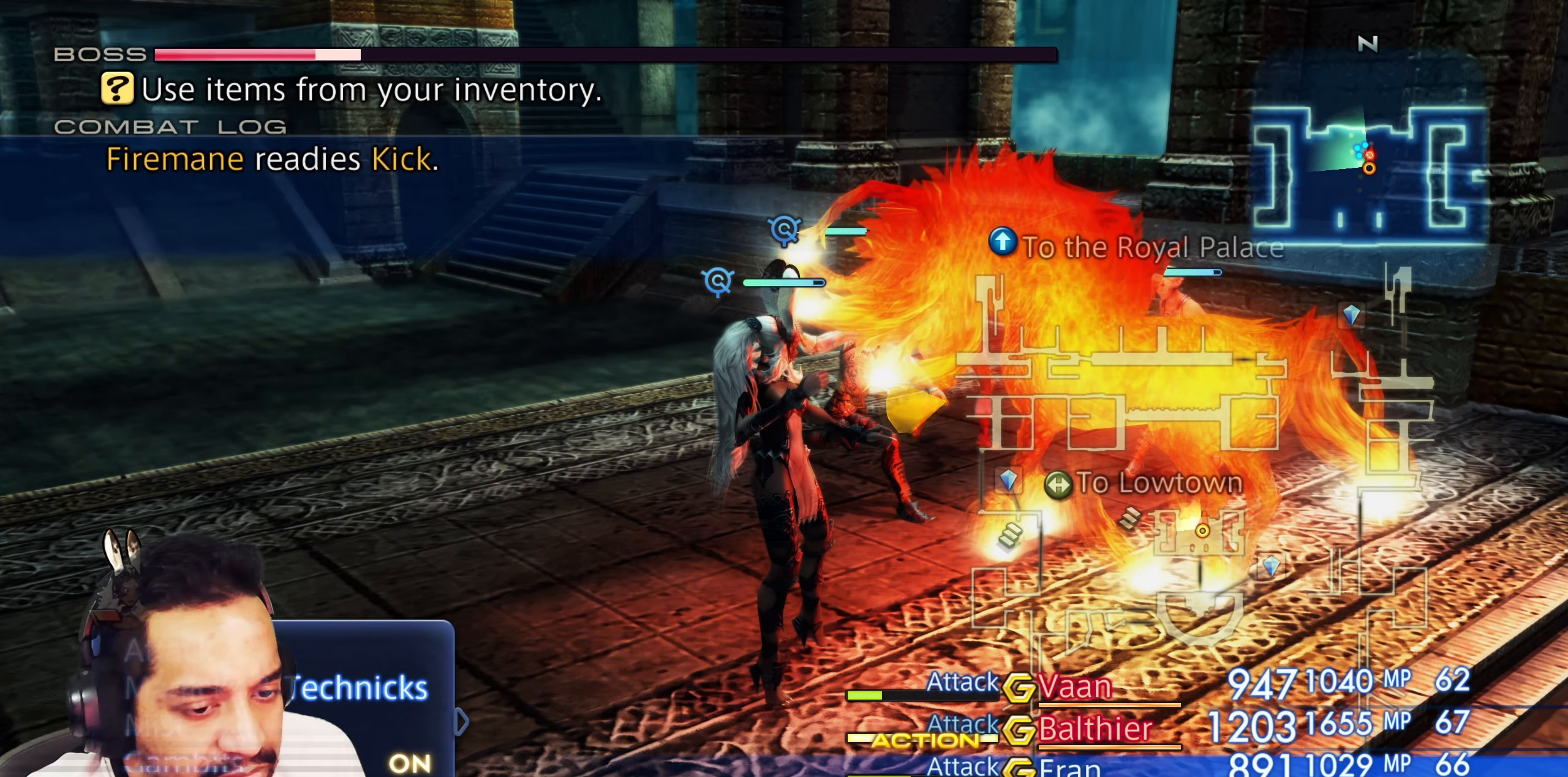
{"buttons": ["CROSS"], "left_stick": "center", "right_stick": "center", "events": [[67, "CROSS", "down"], [233, "CROSS", "up"], [450, "CROSS", "down"]]}
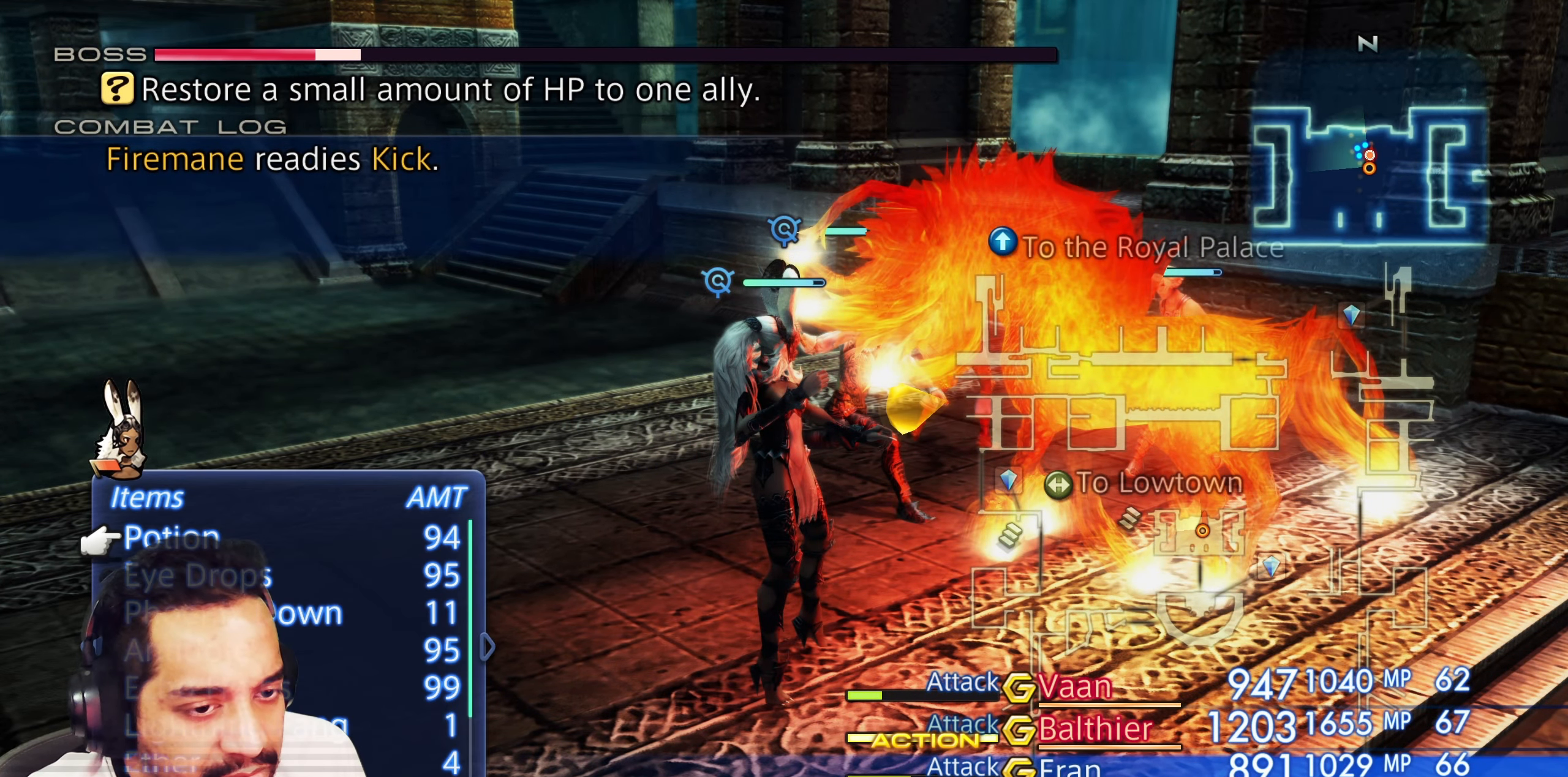
{"buttons": ["DPAD_DOWN"], "left_stick": "center", "right_stick": "center", "events": [[117, "CROSS", "up"], [483, "DPAD_DOWN", "down"]]}
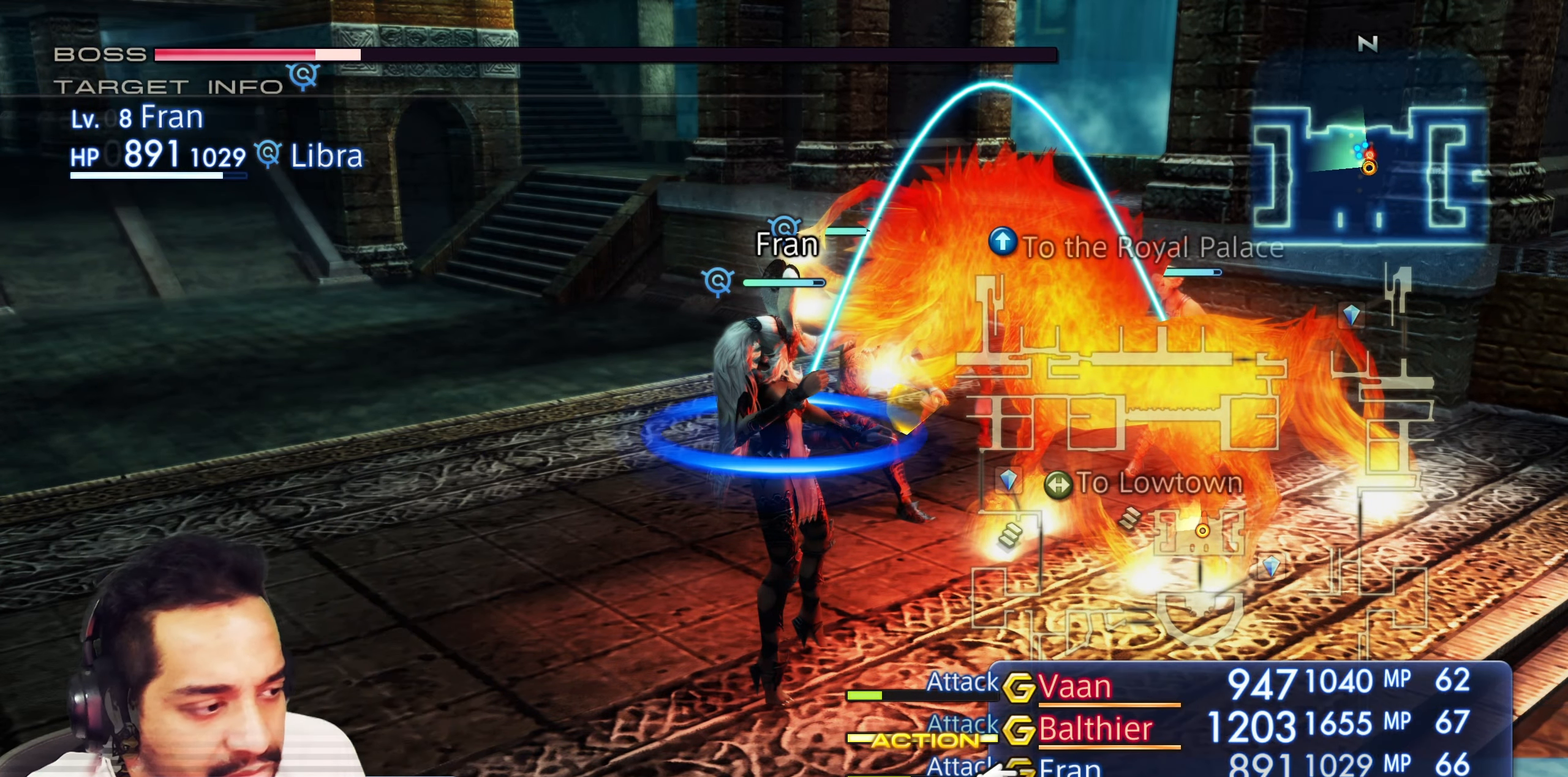
{"buttons": [], "left_stick": "center", "right_stick": "center", "events": [[117, "DPAD_DOWN", "up"], [250, "CROSS", "down"], [417, "CROSS", "up"]]}
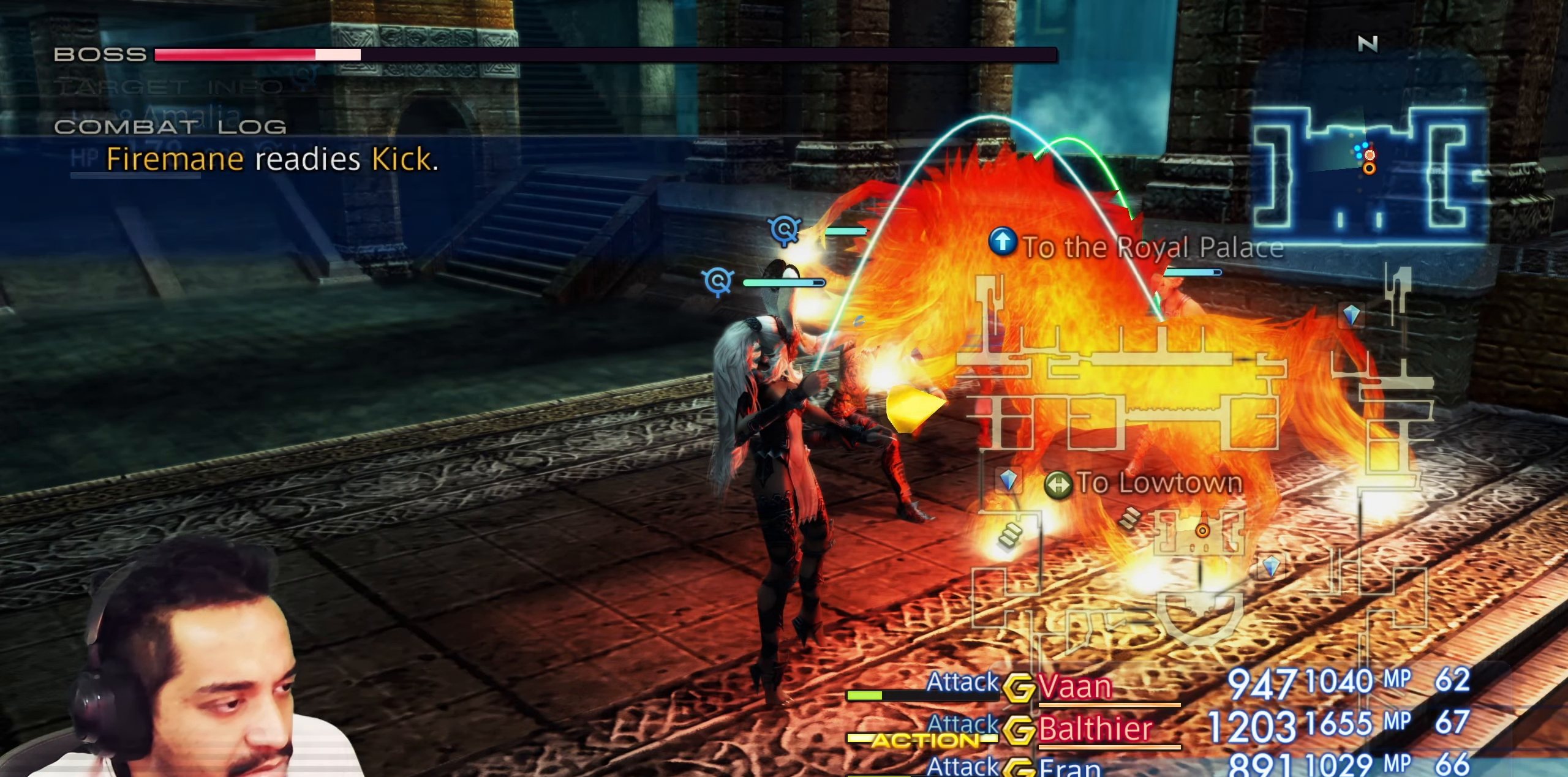
{"buttons": [], "left_stick": "center", "right_stick": "center", "events": []}
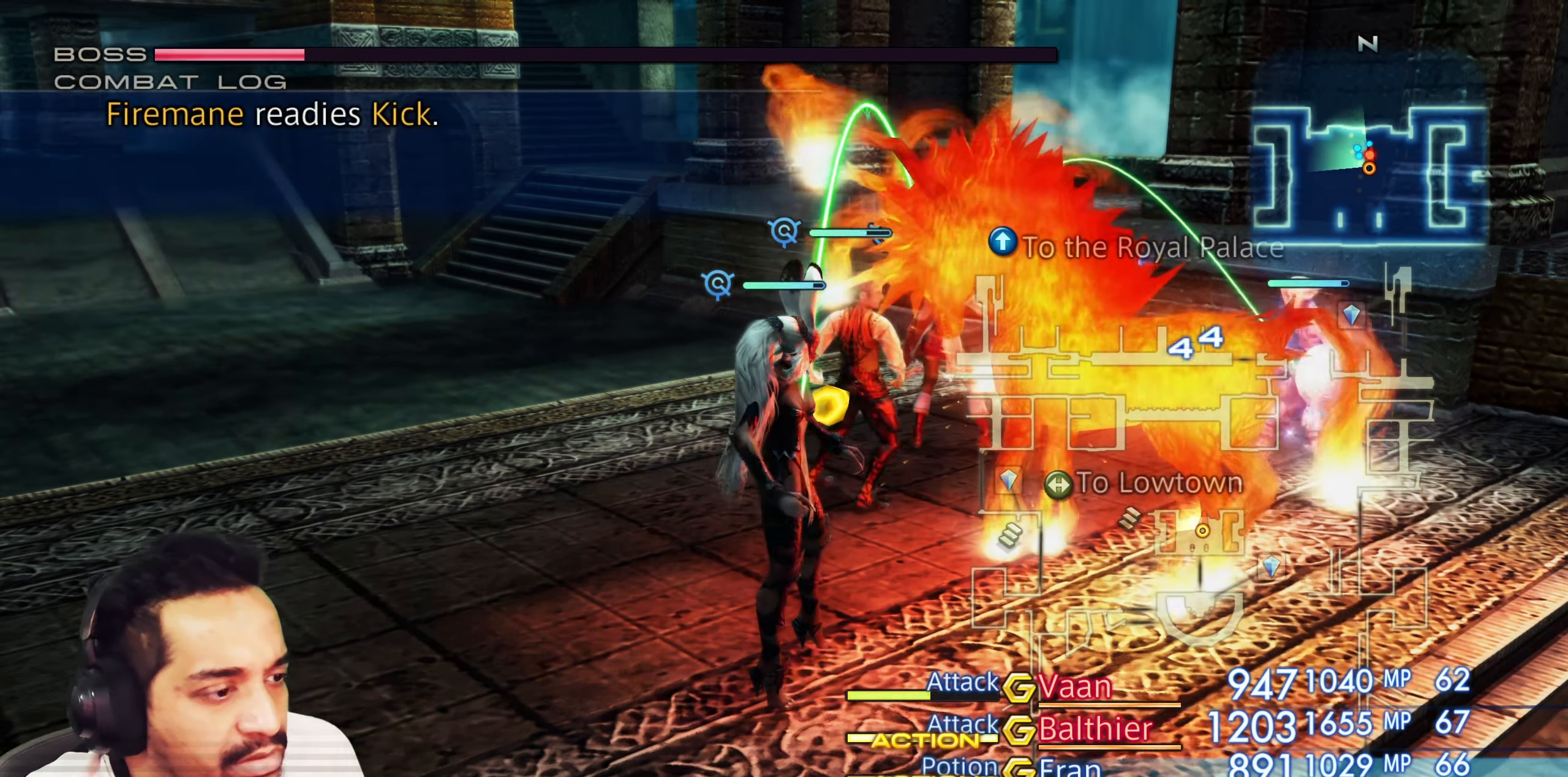
{"buttons": [], "left_stick": "center", "right_stick": "center", "events": [[300, "CROSS", "down"], [467, "CROSS", "up"]]}
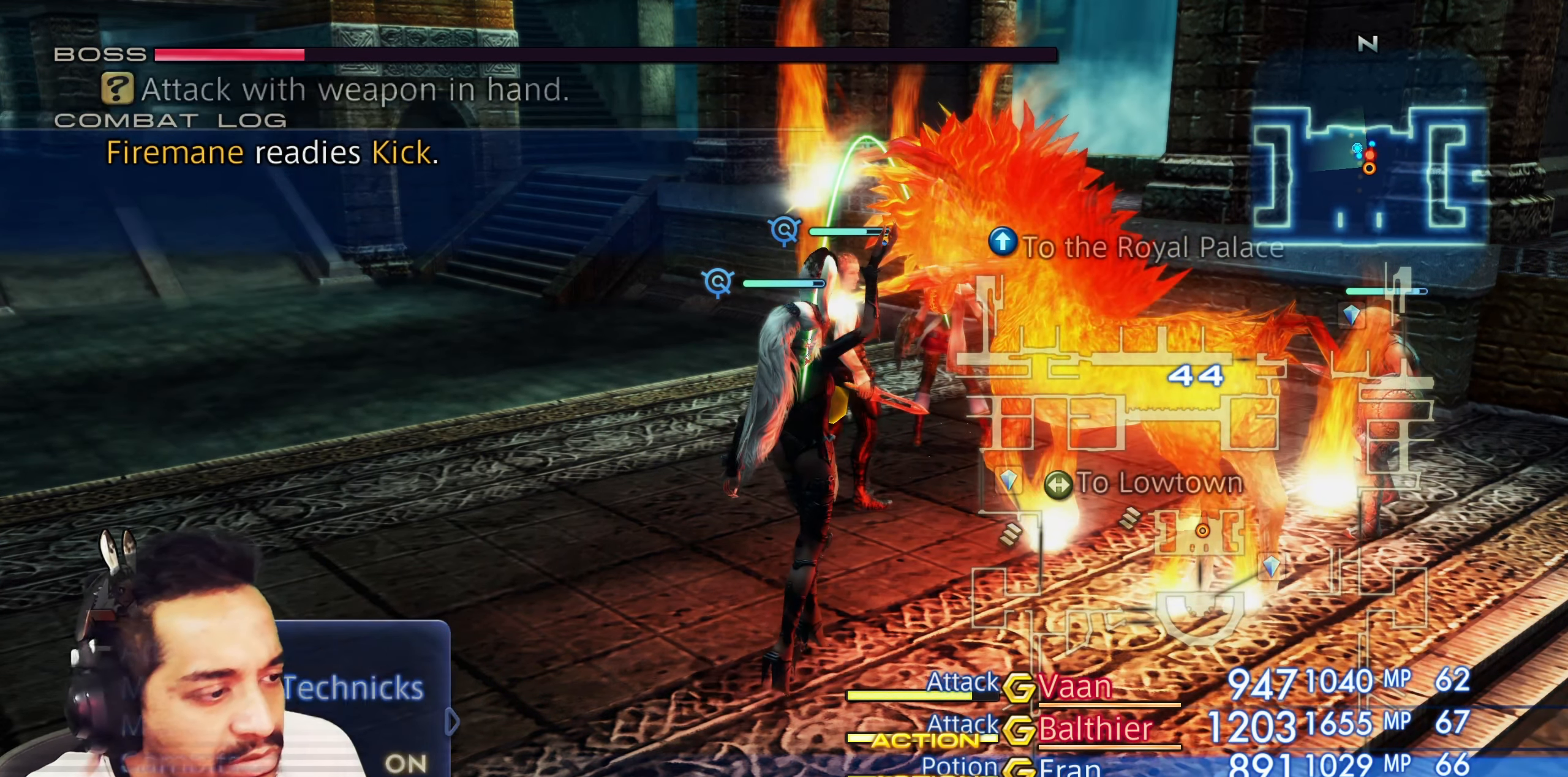
{"buttons": [], "left_stick": "center", "right_stick": "center", "events": [[100, "DPAD_LEFT", "down"], [217, "DPAD_LEFT", "up"]]}
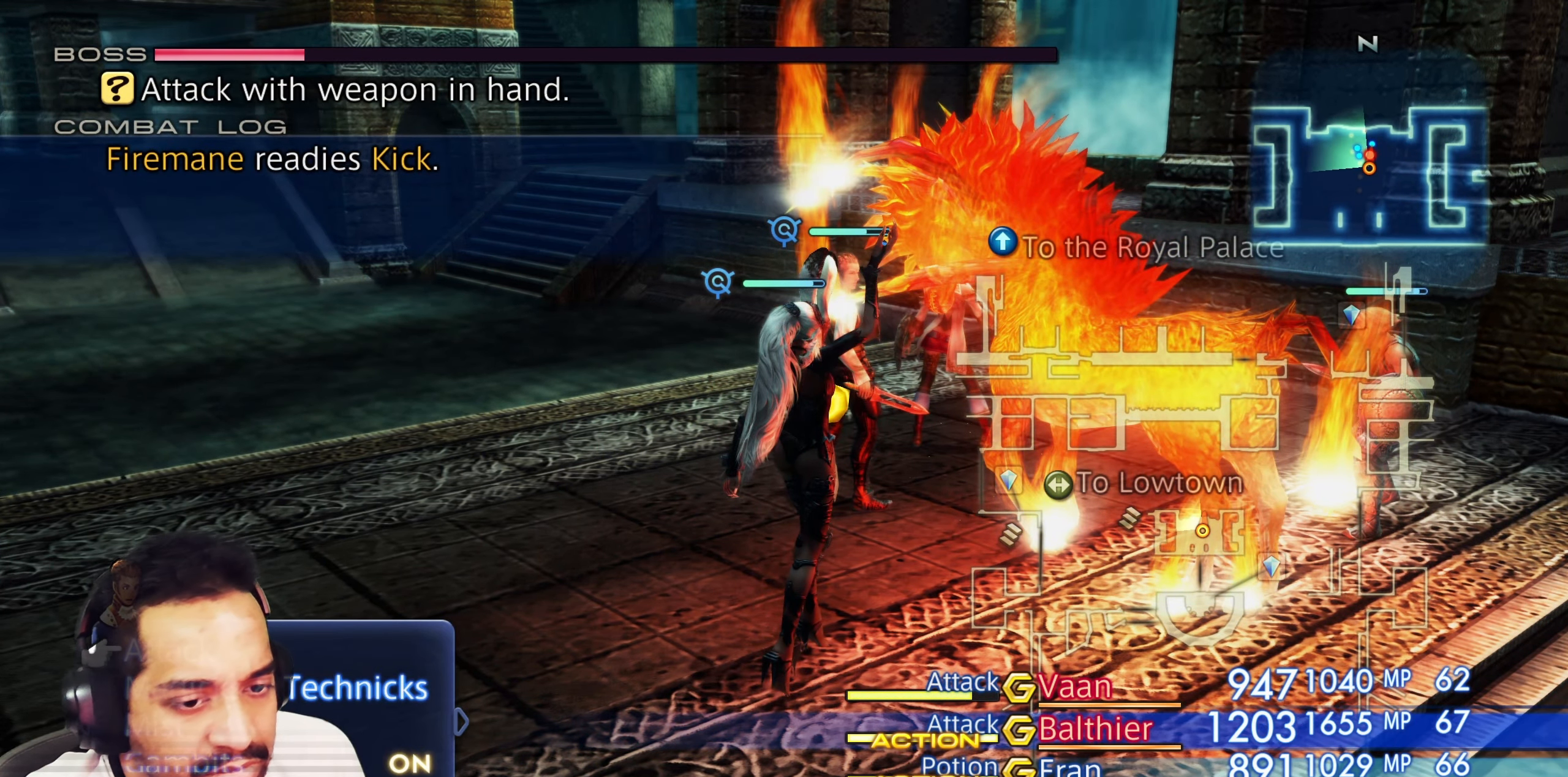
{"buttons": ["DPAD_DOWN"], "left_stick": "center", "right_stick": "center", "events": [[33, "DPAD_DOWN", "down"], [133, "DPAD_DOWN", "up"], [267, "CROSS", "down"], [450, "CROSS", "up"], [450, "DPAD_DOWN", "down"]]}
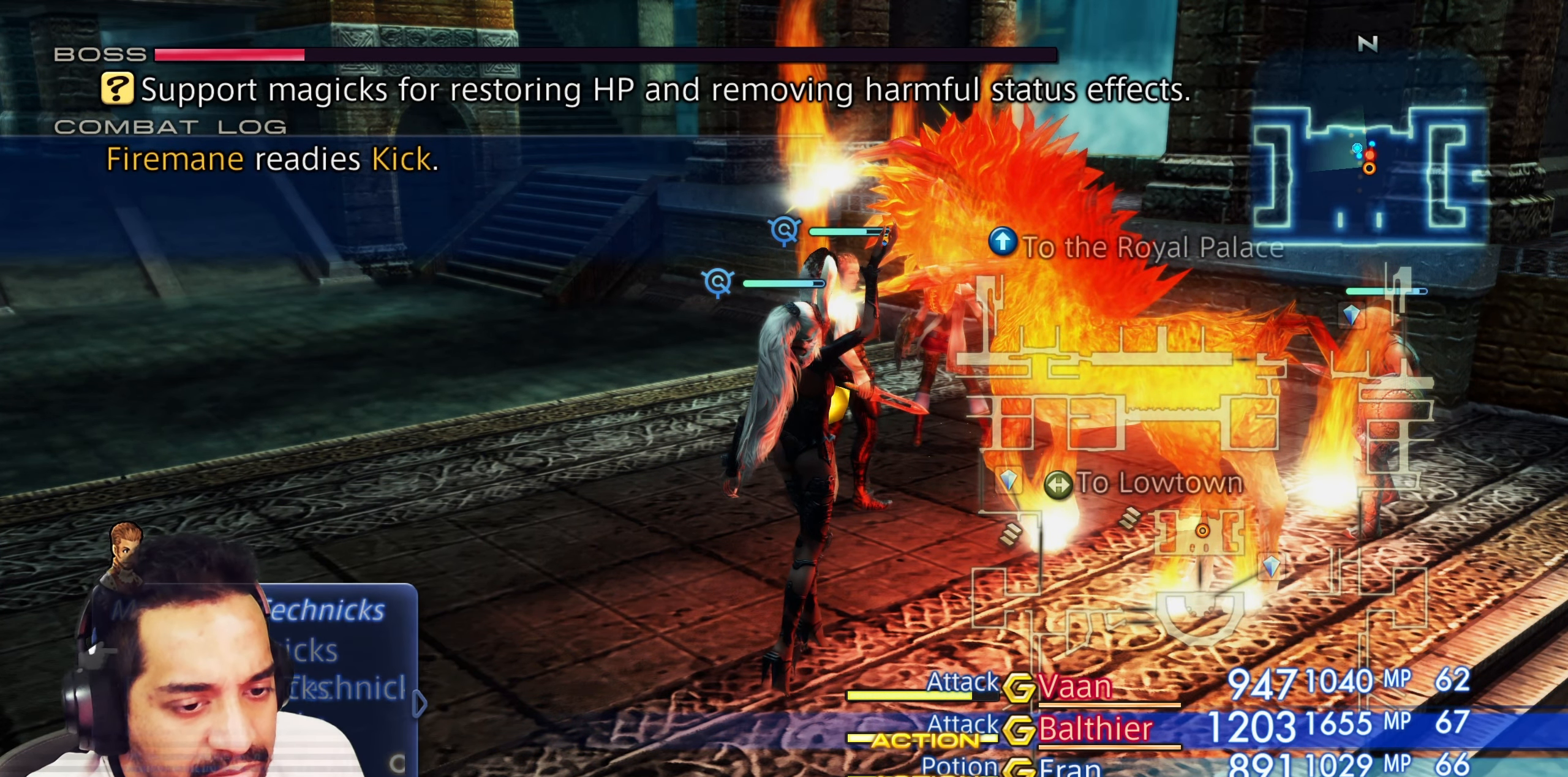
{"buttons": ["CIRCLE"], "left_stick": "center", "right_stick": "center", "events": [[33, "DPAD_DOWN", "up"], [133, "DPAD_DOWN", "down"], [233, "DPAD_DOWN", "up"], [367, "CIRCLE", "down"]]}
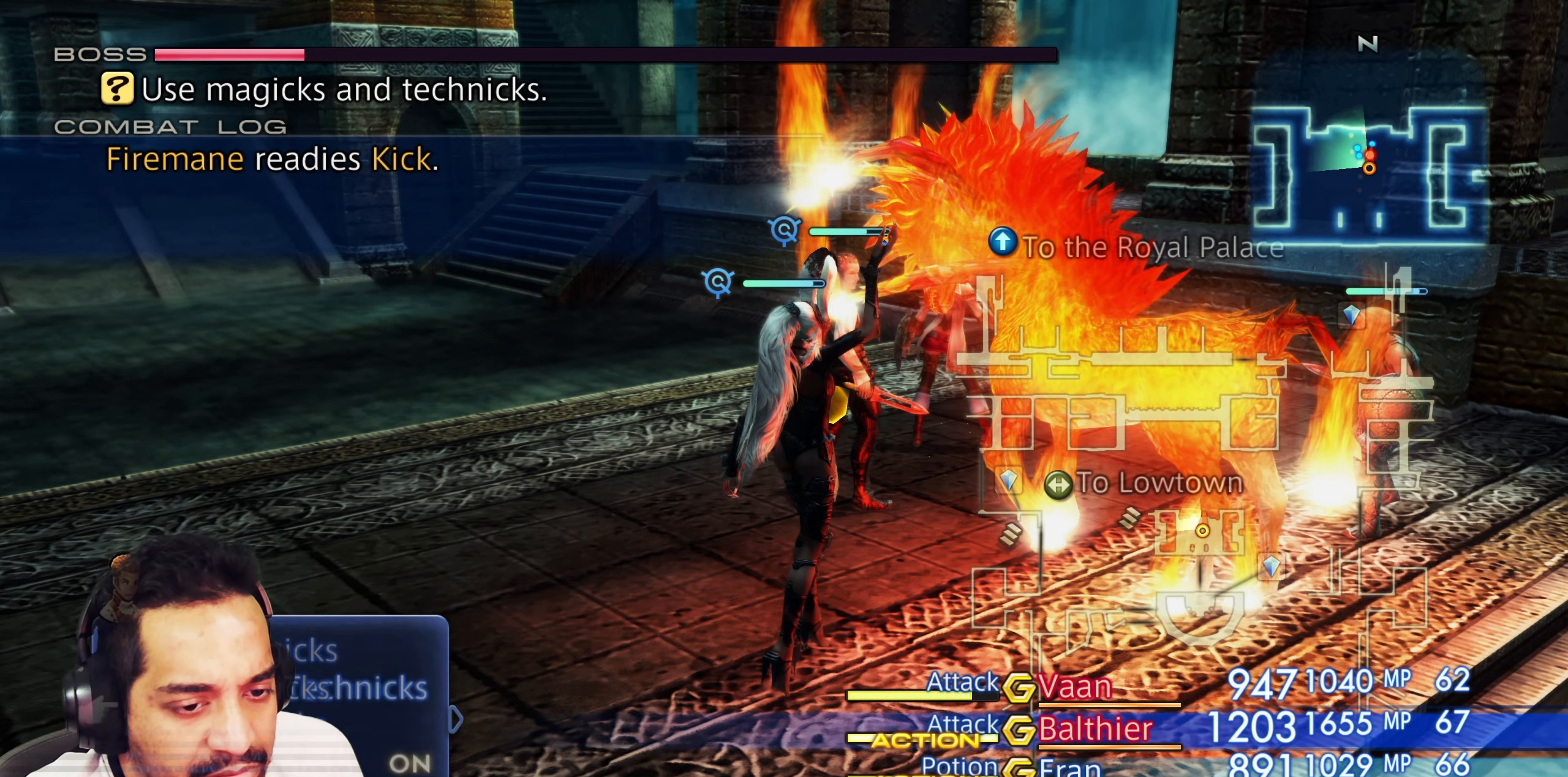
{"buttons": ["DPAD_DOWN"], "left_stick": "center", "right_stick": "center", "events": [[33, "CIRCLE", "up"], [83, "DPAD_DOWN", "down"], [183, "DPAD_DOWN", "up"], [250, "DPAD_DOWN", "down"], [350, "DPAD_DOWN", "up"], [417, "DPAD_DOWN", "down"]]}
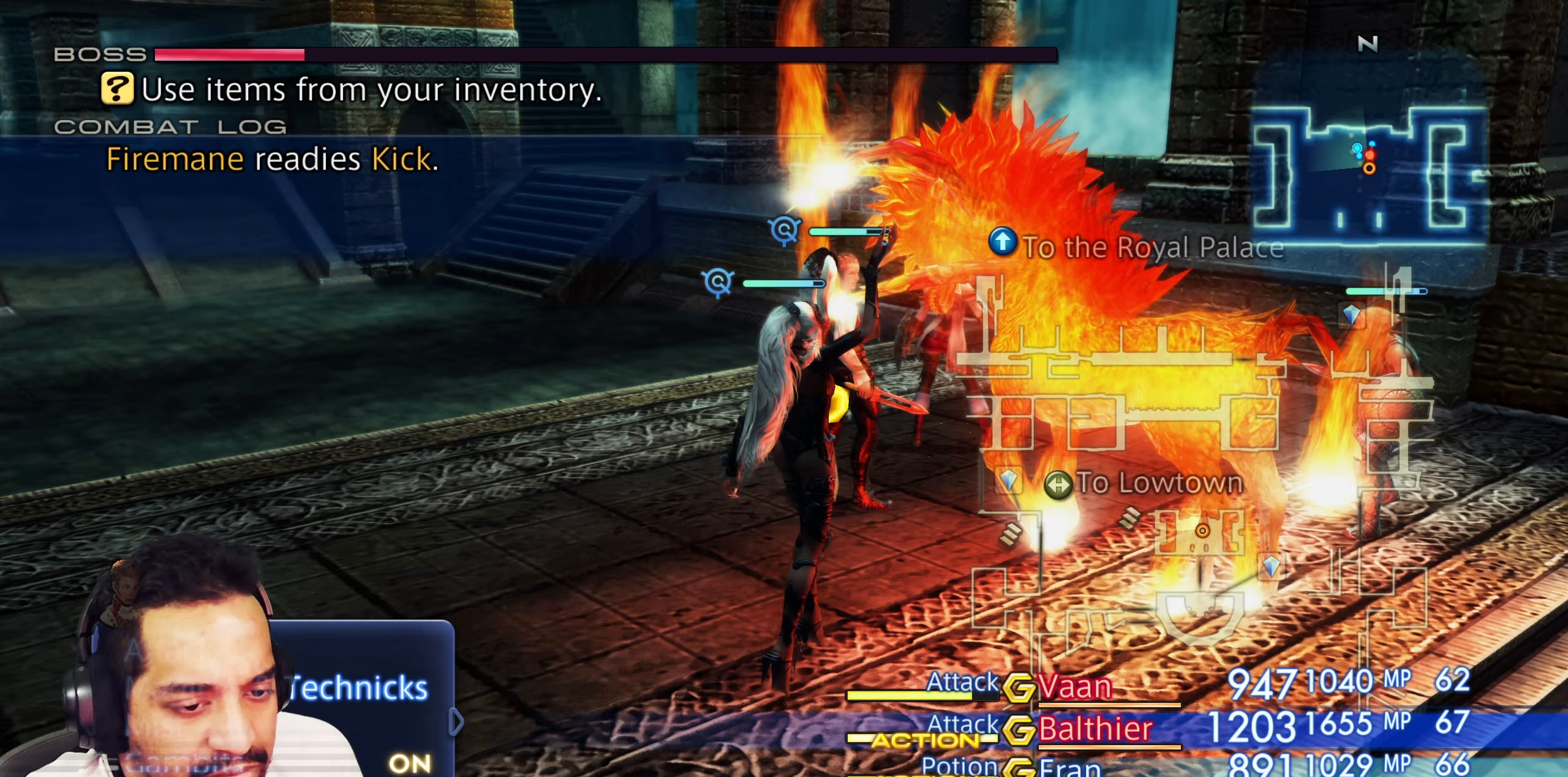
{"buttons": ["CROSS"], "left_stick": "center", "right_stick": "center", "events": [[50, "DPAD_DOWN", "up"], [100, "CROSS", "down"], [267, "CROSS", "up"], [367, "CROSS", "down"]]}
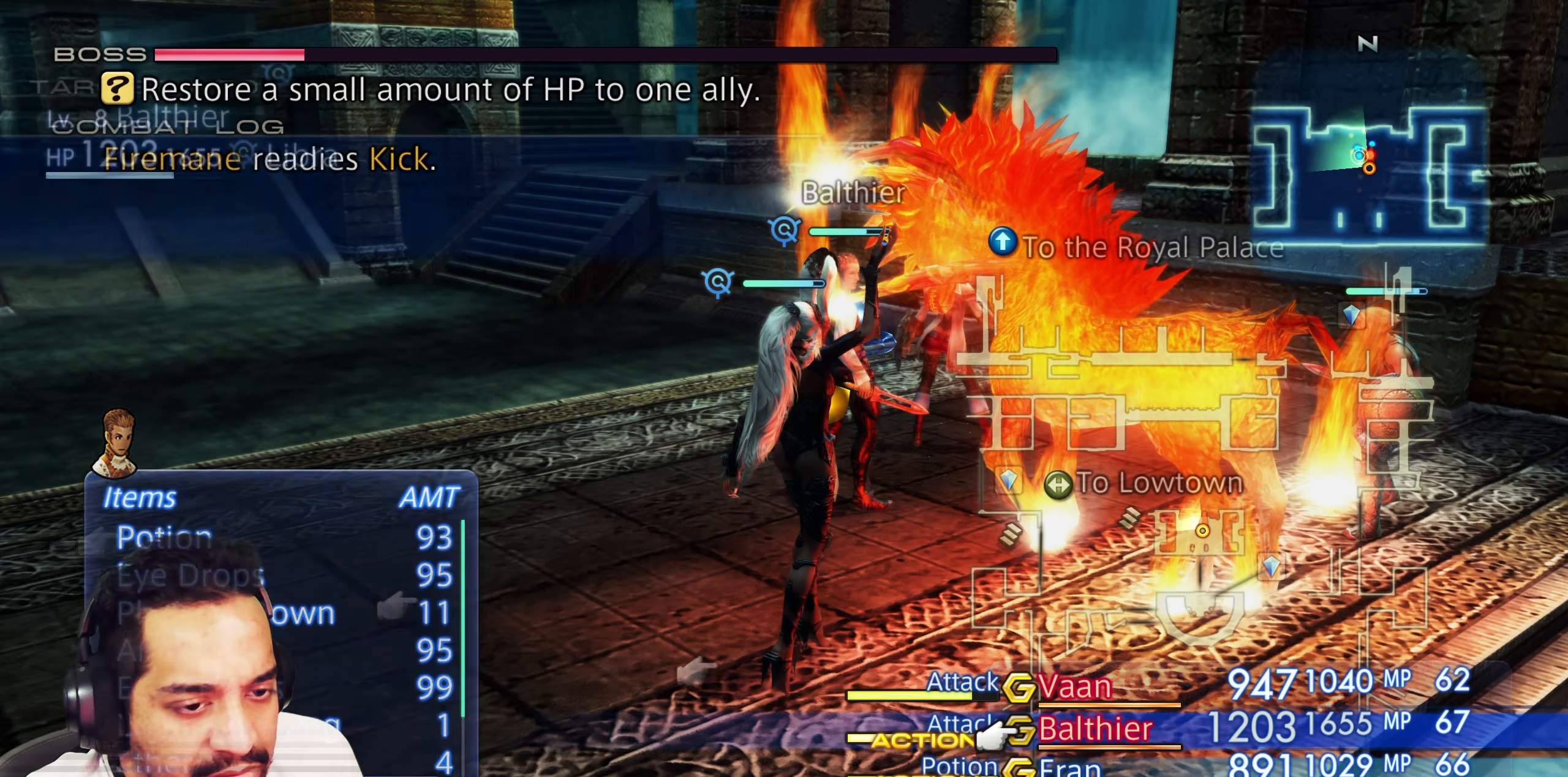
{"buttons": [], "left_stick": "center", "right_stick": "center", "events": [[33, "CROSS", "up"]]}
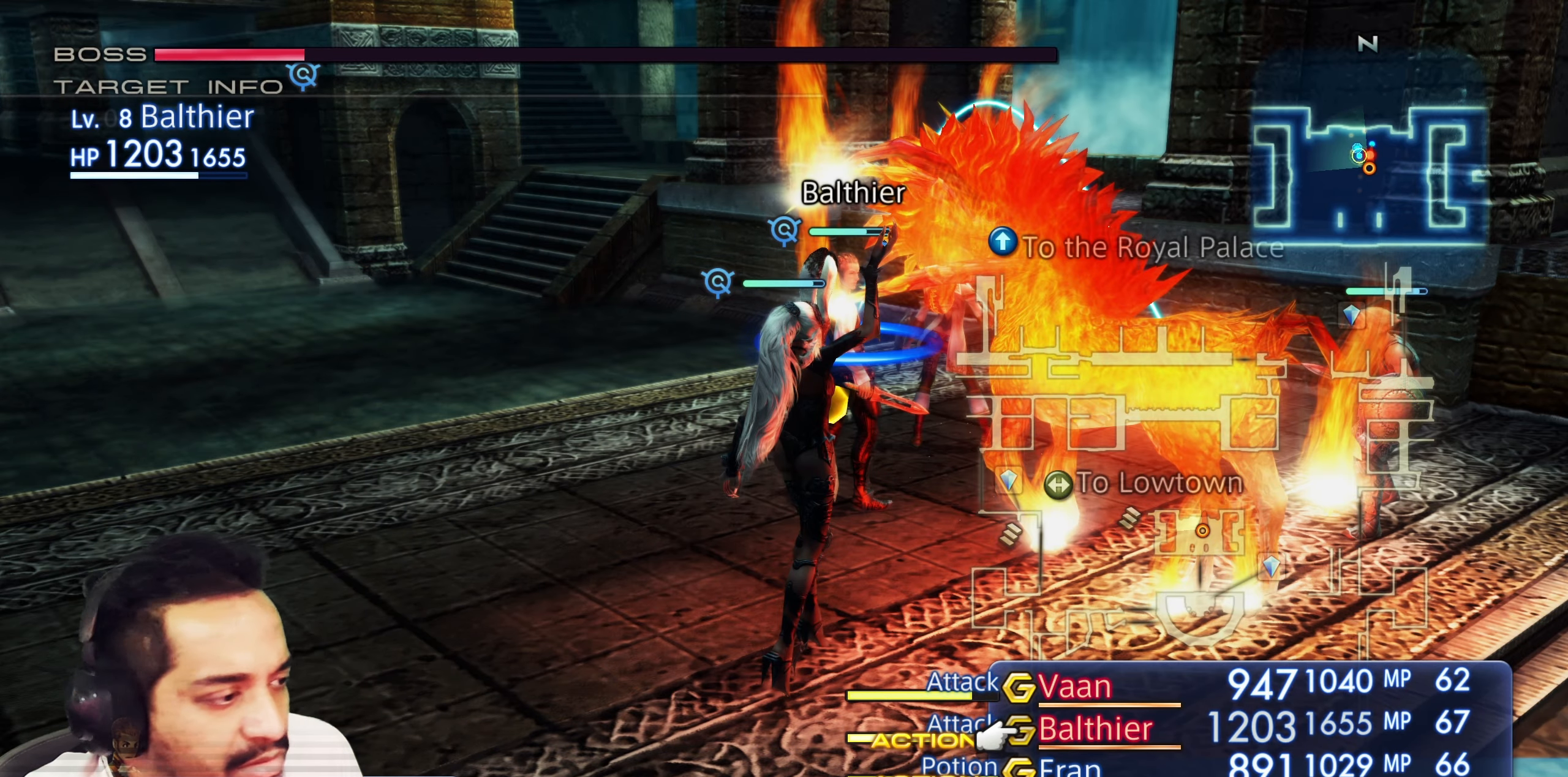
{"buttons": [], "left_stick": "center", "right_stick": "center", "events": []}
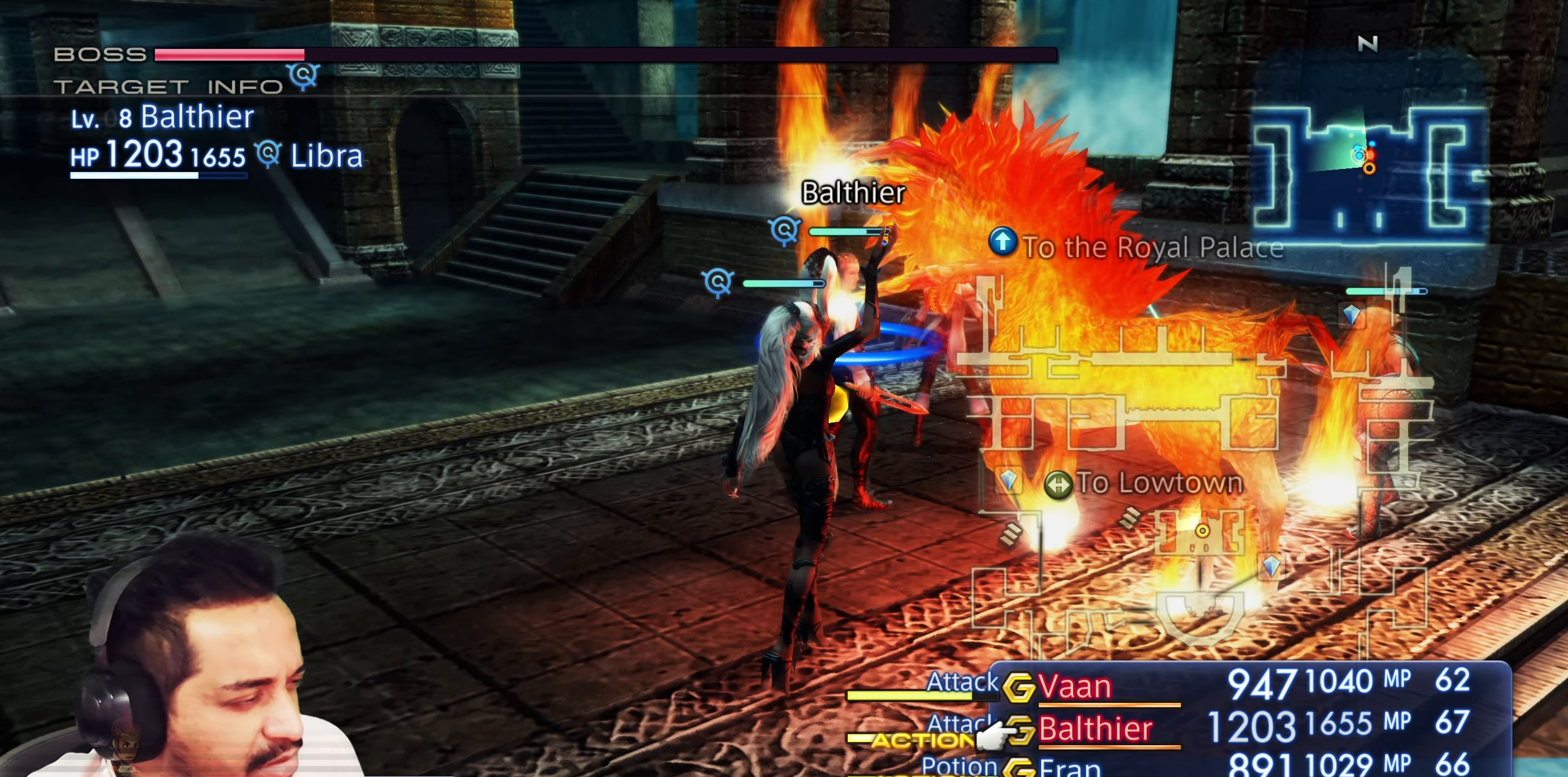
{"buttons": ["CROSS"], "left_stick": "center", "right_stick": "center", "events": [[383, "CROSS", "down"]]}
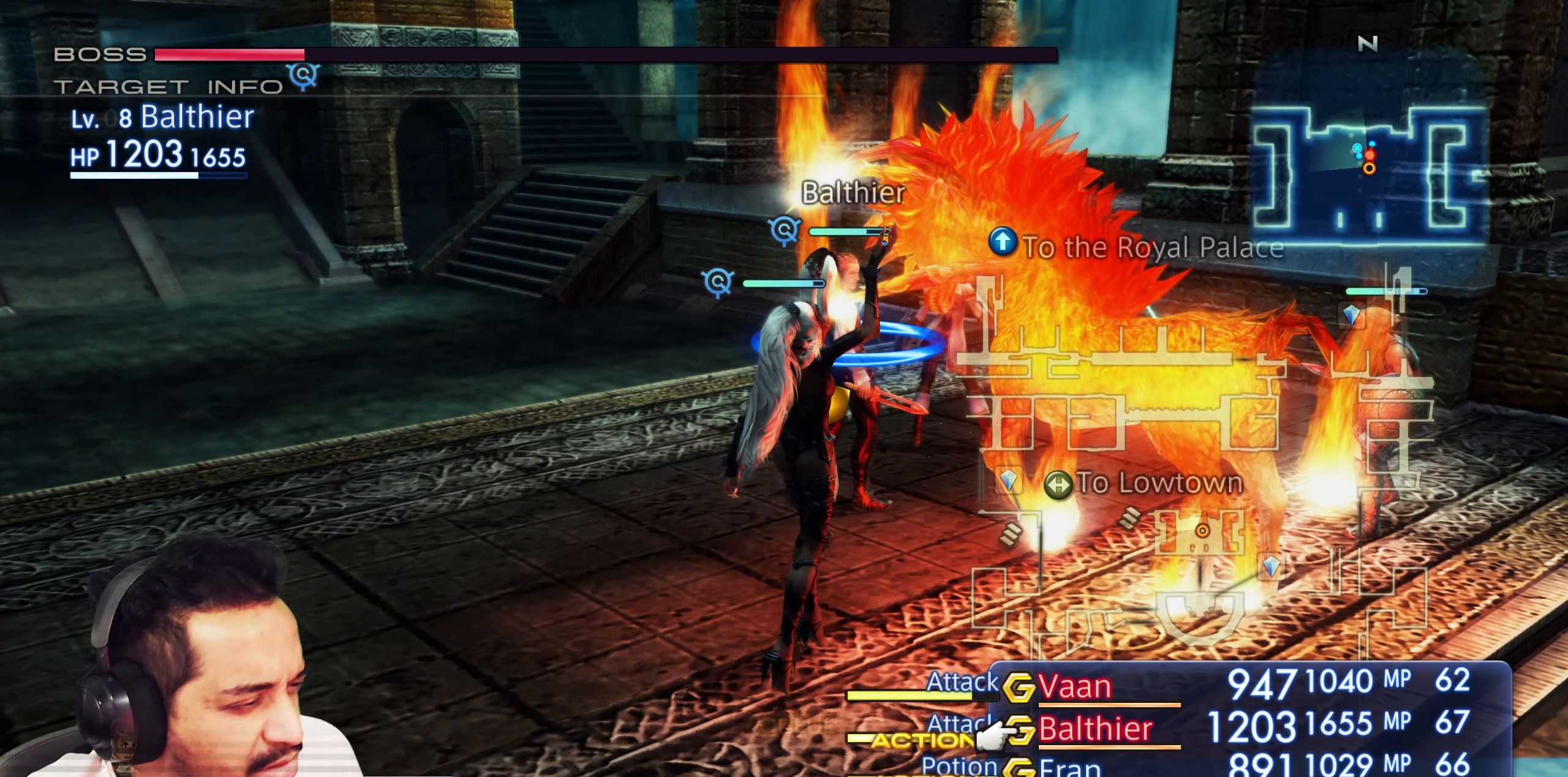
{"buttons": [], "left_stick": "center", "right_stick": "center", "events": [[67, "CROSS", "up"]]}
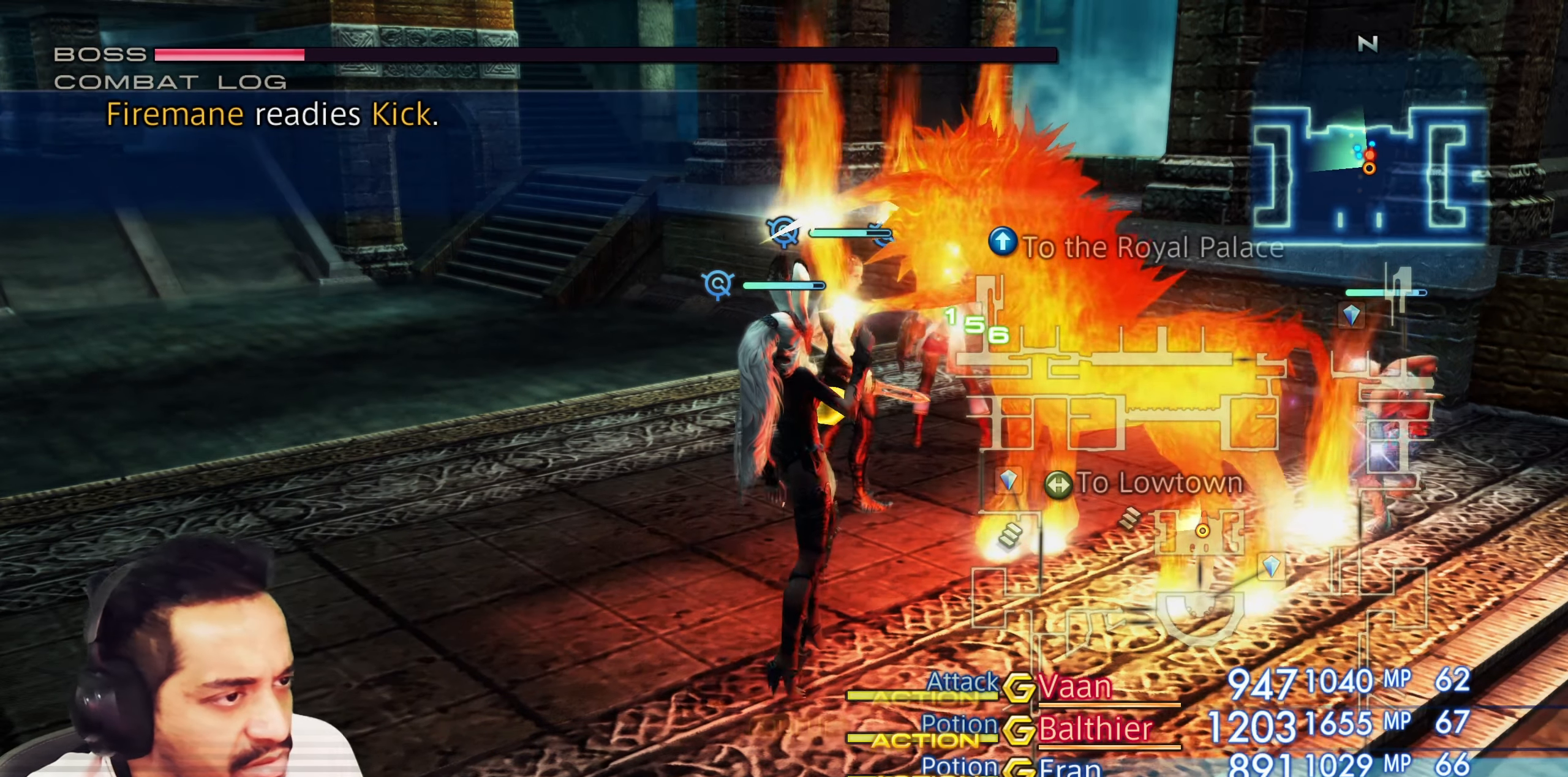
{"buttons": [], "left_stick": "center", "right_stick": "center", "events": []}